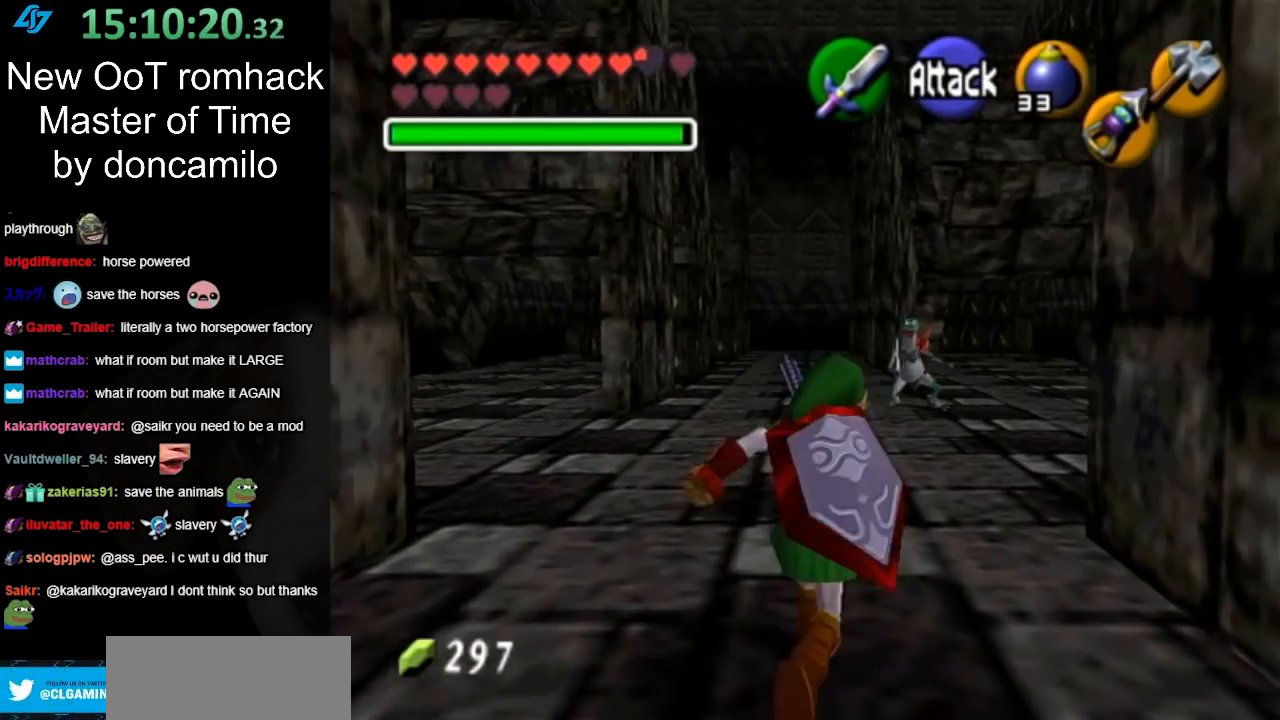
Gameplay with a controller (Nintendo layout); each line is a JSON object with the inputs held at the frame after it. "button_events" lists button changes between this image and that frame as [ms after this image, input, new state], when the widget could be followed in between (sticks are given only as held states). Not read: L2 L3 R3 right_stick.
{"buttons": [], "left_stick": "up", "button_events": []}
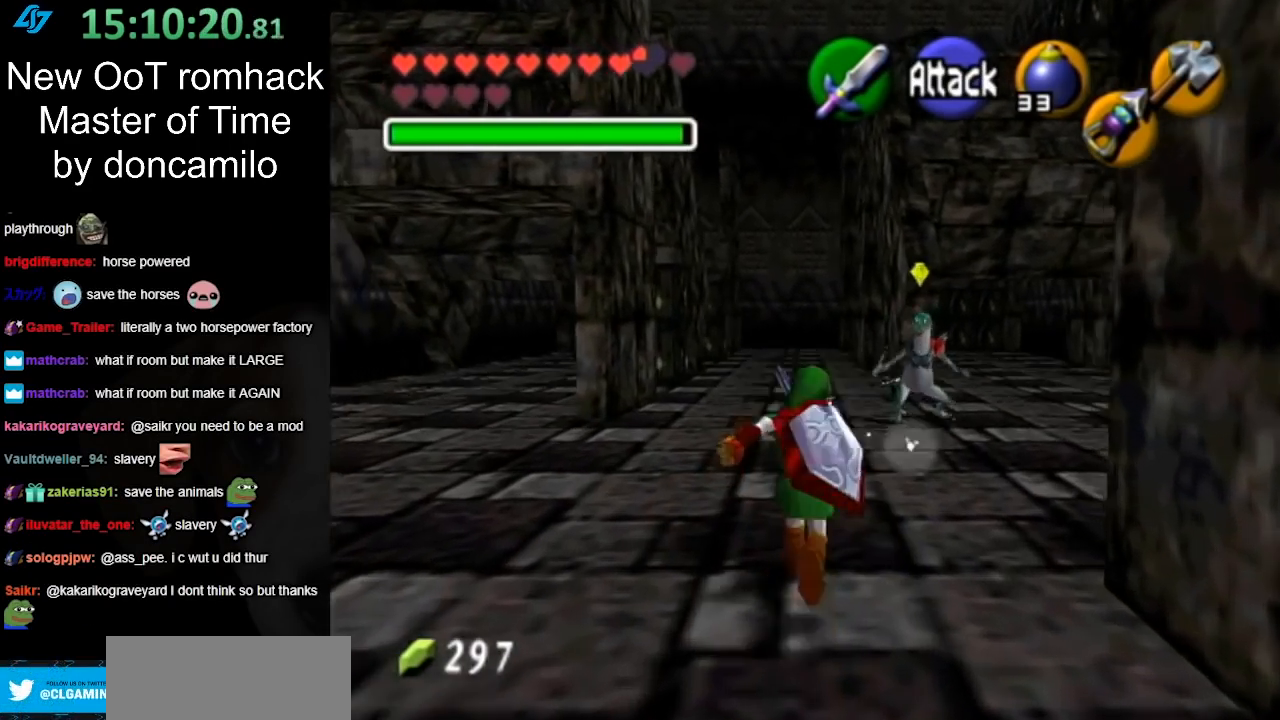
{"buttons": [], "left_stick": "up", "button_events": [[167, "L1", "down"], [367, "L1", "up"]]}
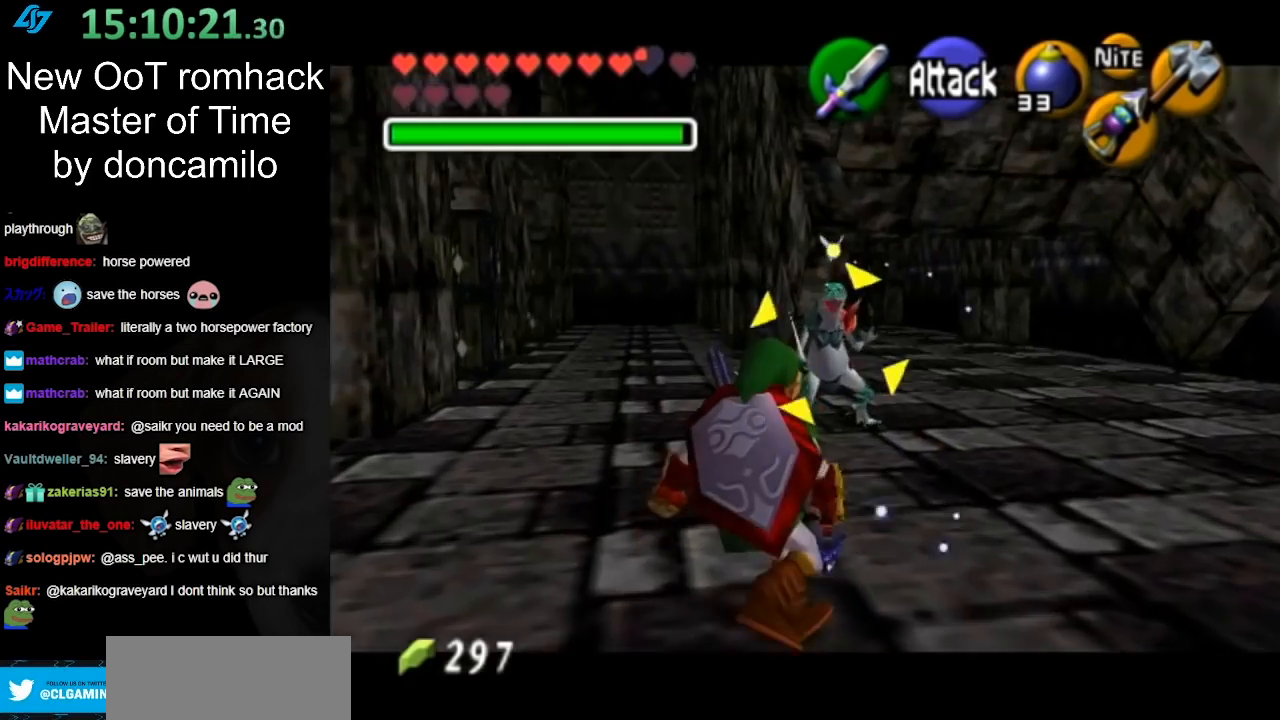
{"buttons": [], "left_stick": "center", "button_events": [[117, "B", "down"], [167, "B", "up"], [267, "A", "down"], [333, "A", "up"], [400, "A", "down"], [500, "A", "up"]]}
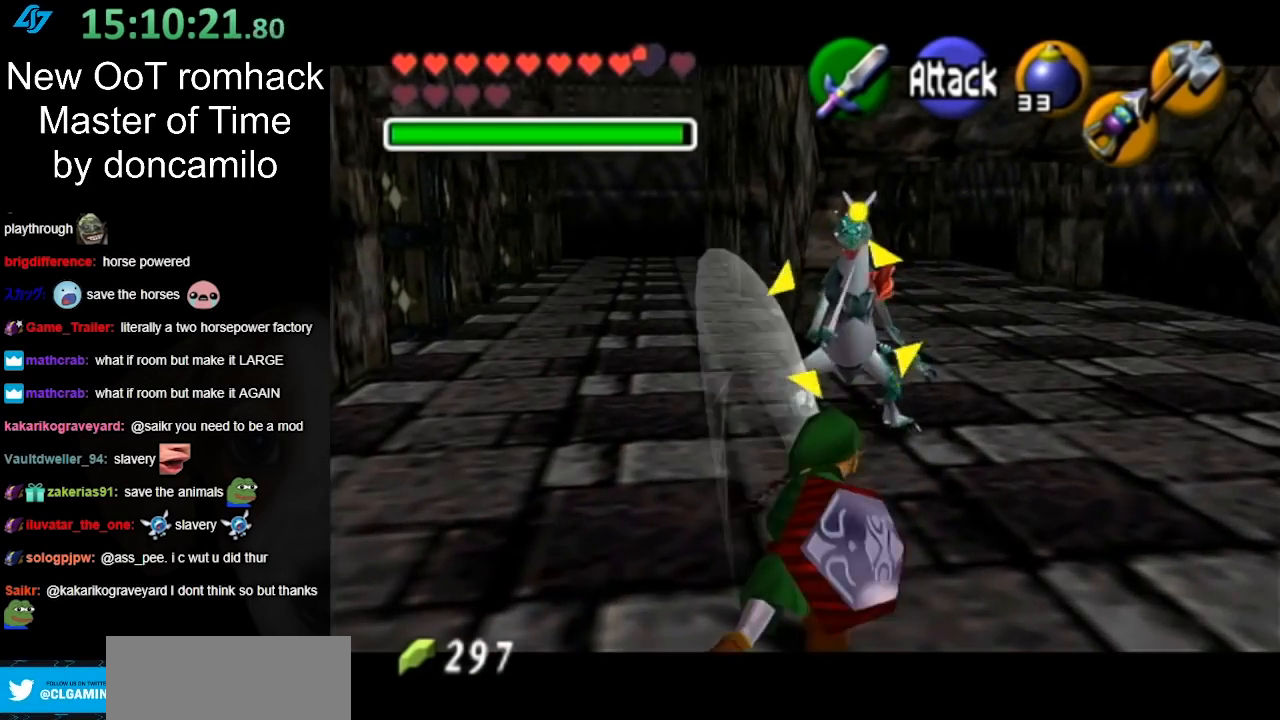
{"buttons": [], "left_stick": "center", "button_events": [[50, "A", "down"], [133, "A", "up"], [217, "A", "down"], [300, "A", "up"], [383, "A", "down"], [450, "A", "up"]]}
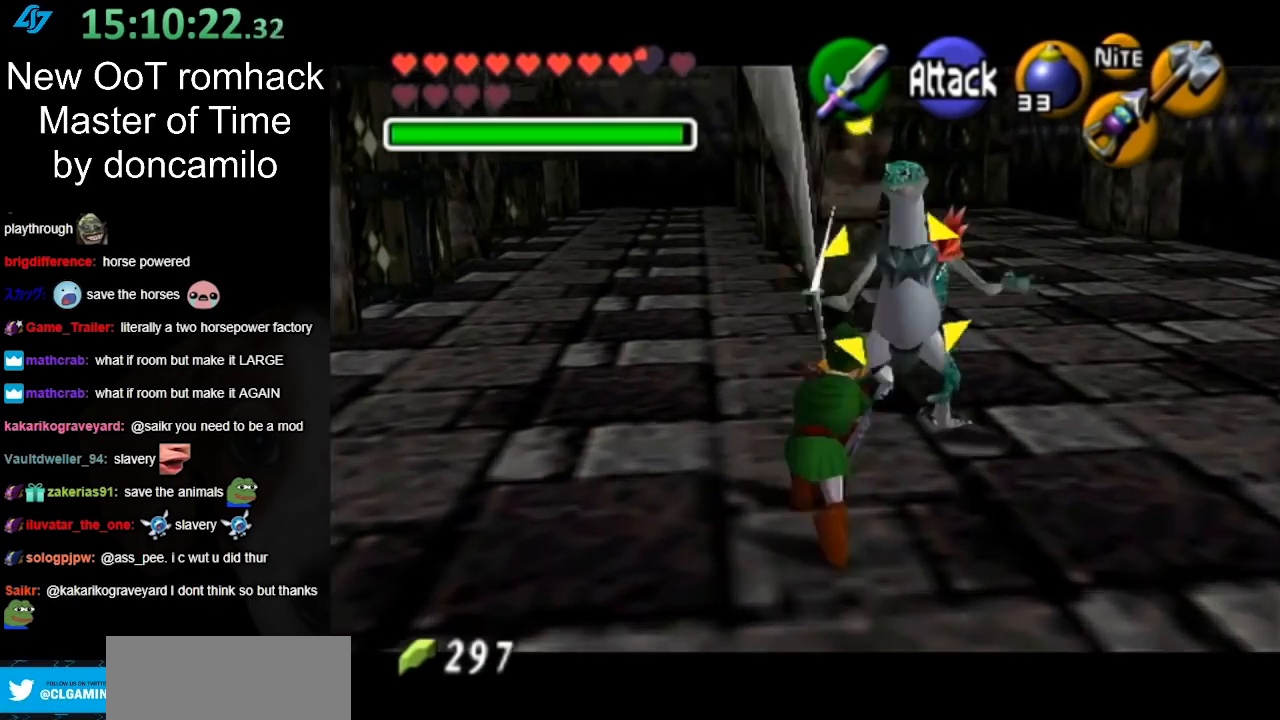
{"buttons": [], "left_stick": "up-right", "button_events": []}
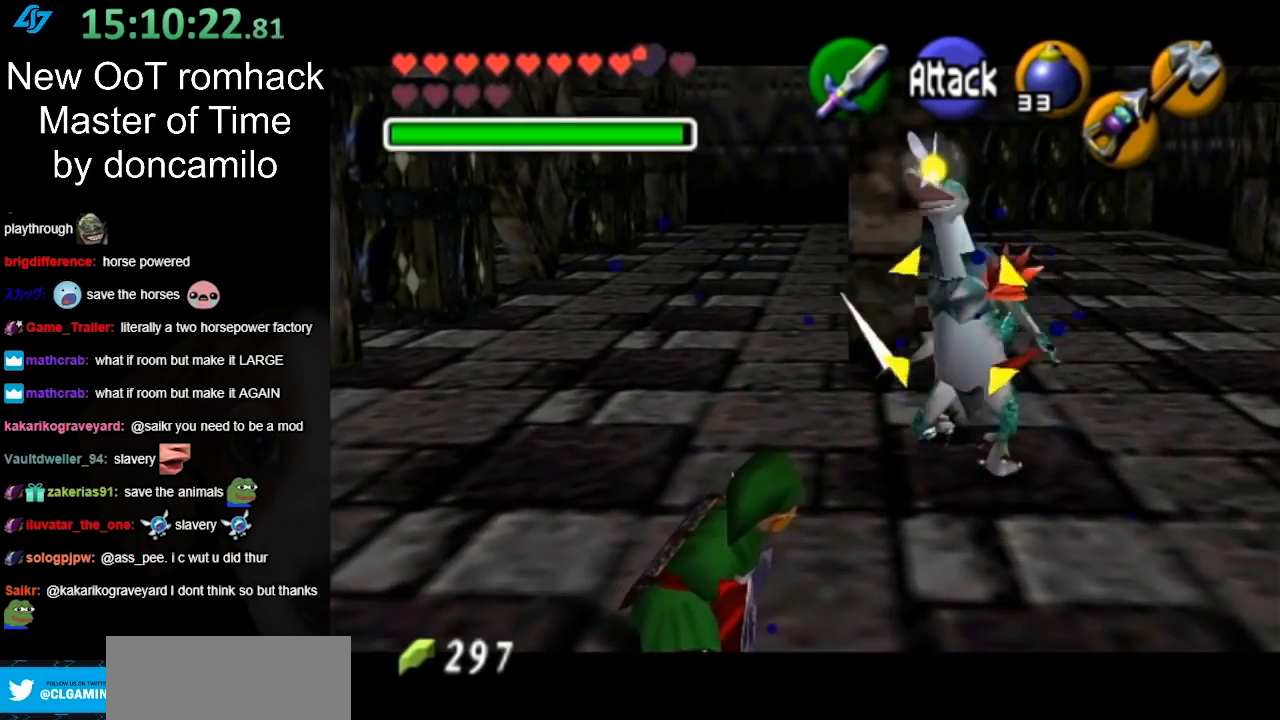
{"buttons": [], "left_stick": "up-right", "button_events": [[300, "B", "down"], [417, "B", "up"]]}
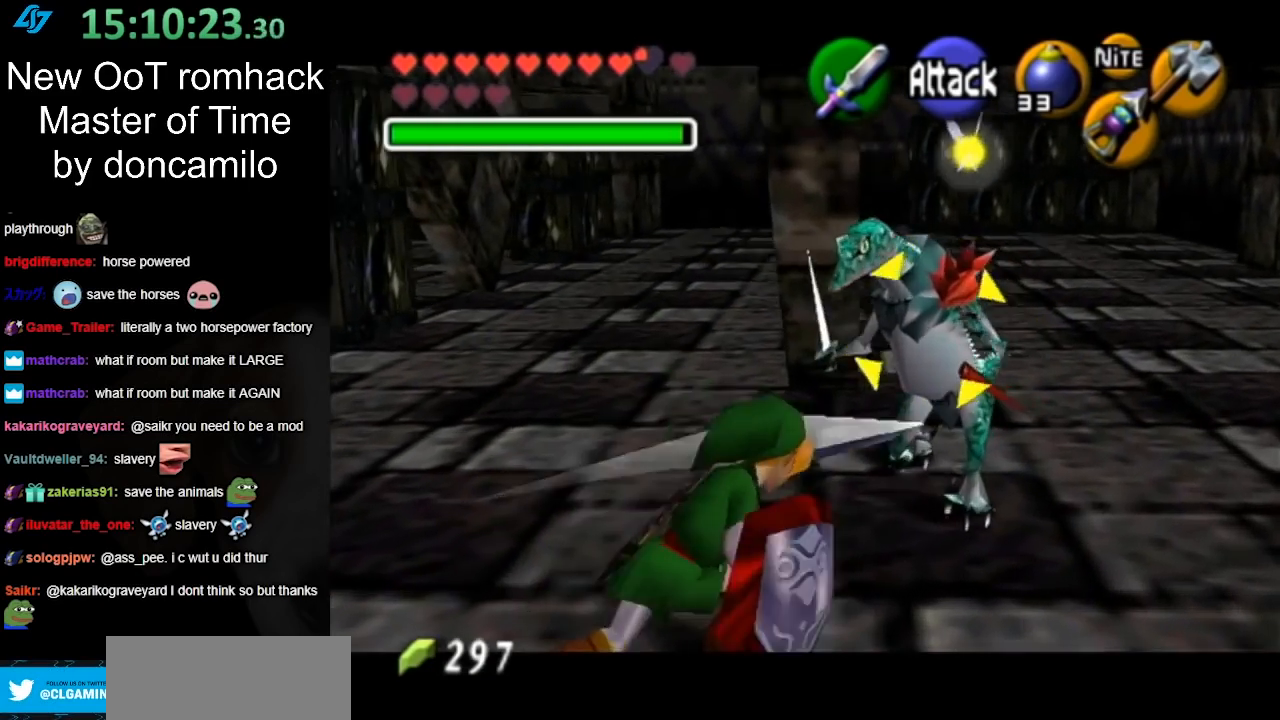
{"buttons": ["B"], "left_stick": "up-right", "button_events": [[383, "B", "down"]]}
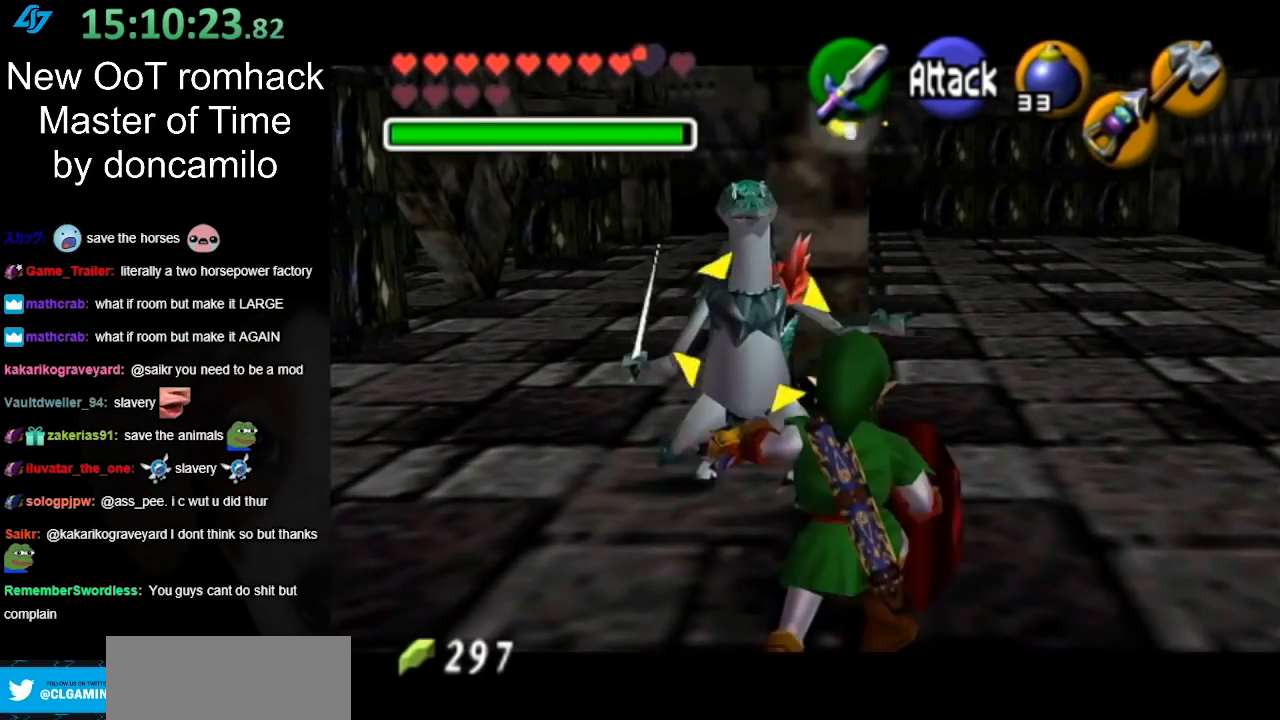
{"buttons": [], "left_stick": "up-right", "button_events": [[50, "B", "up"]]}
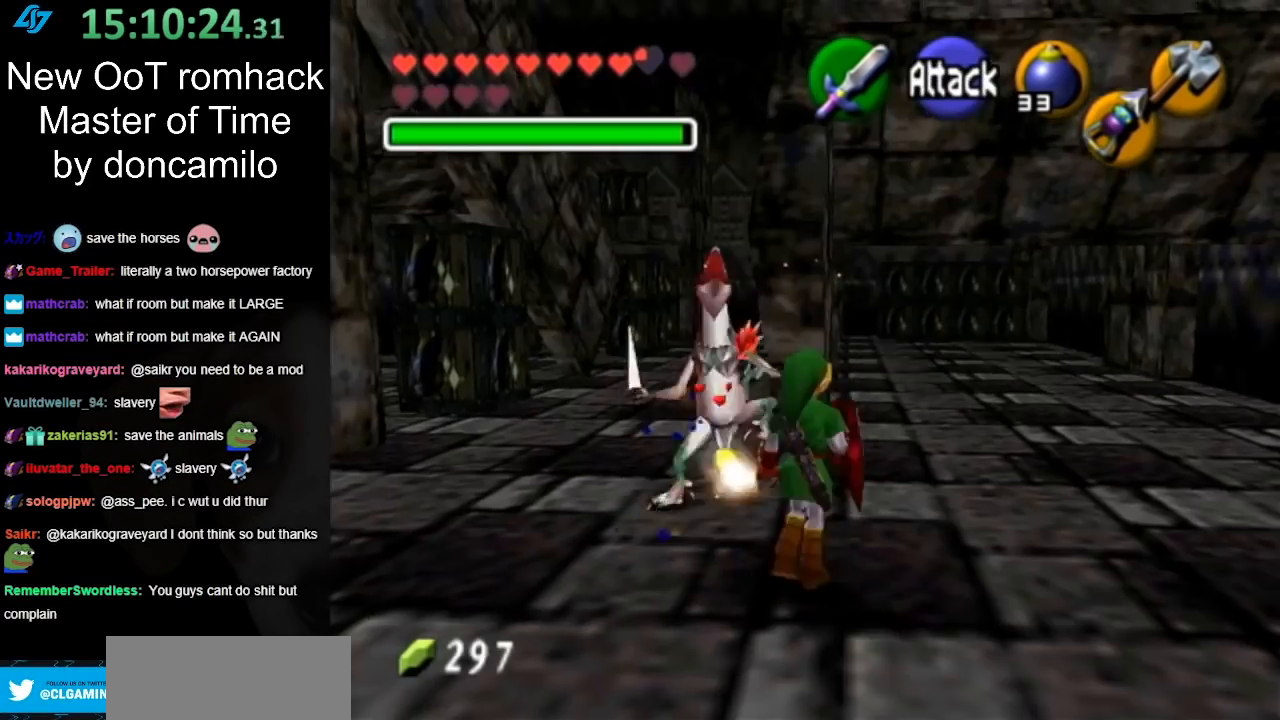
{"buttons": [], "left_stick": "left"}
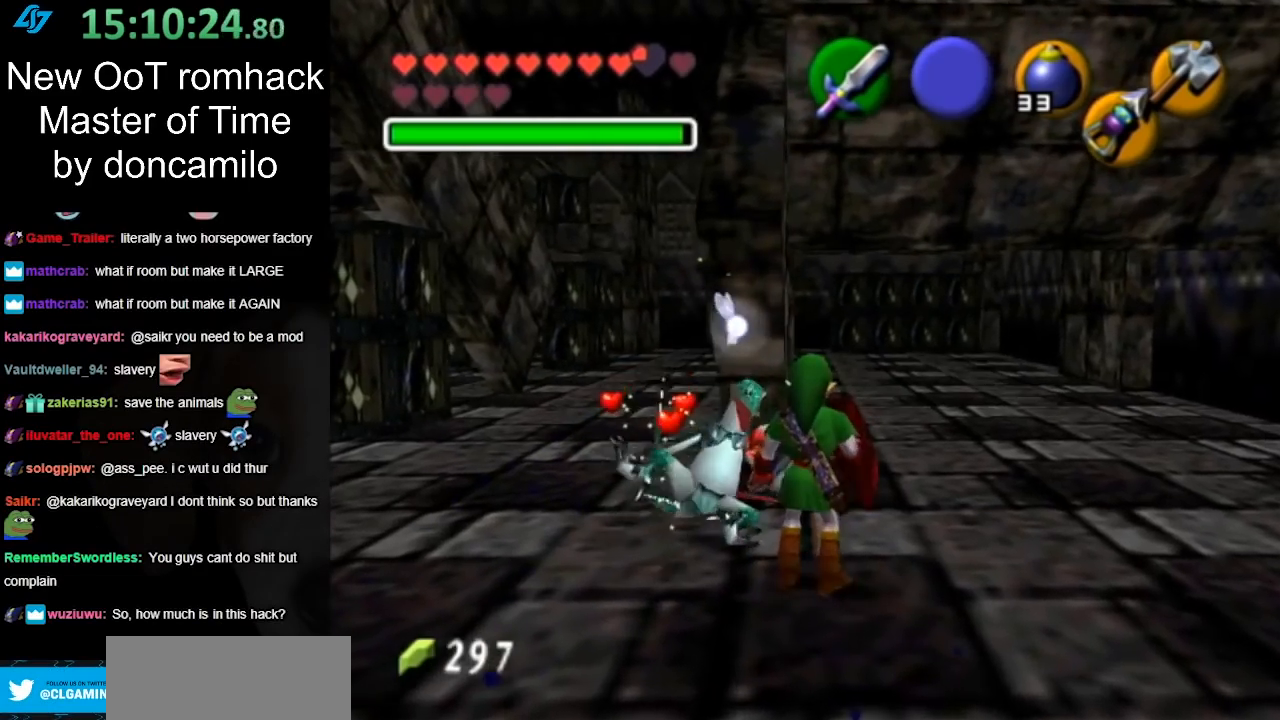
{"buttons": [], "left_stick": "up-left"}
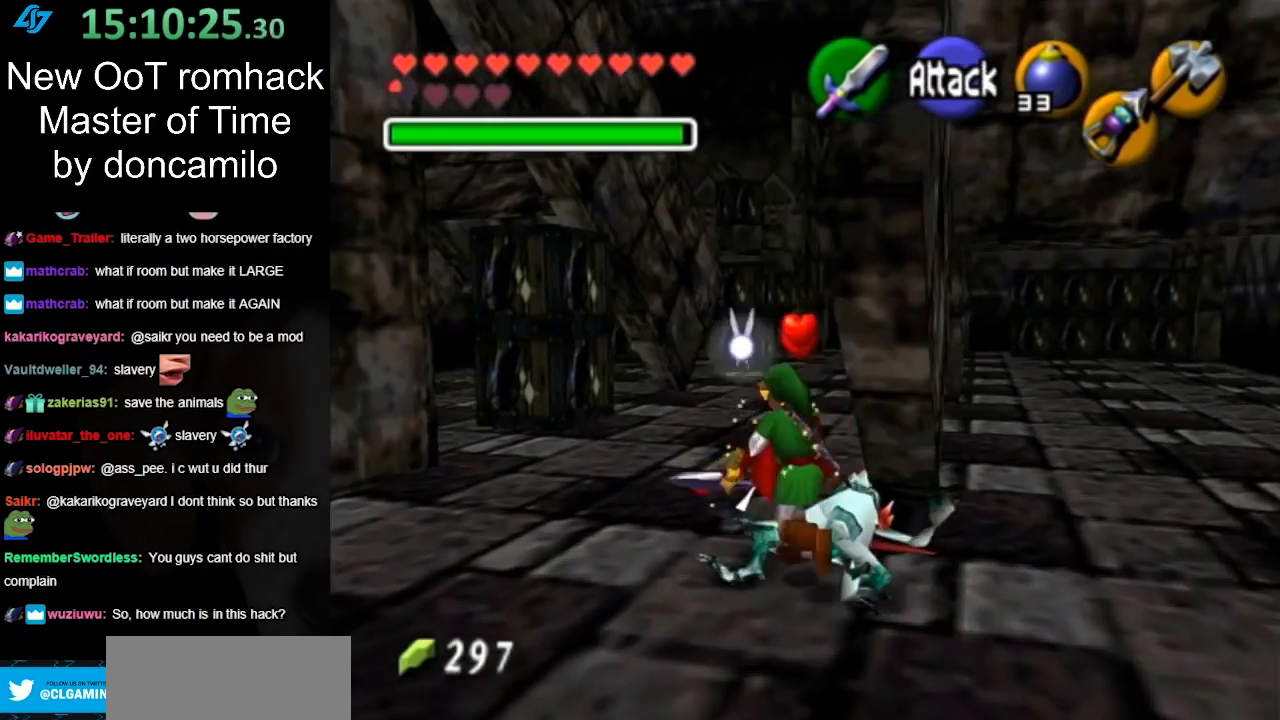
{"buttons": [], "left_stick": "down-left", "button_events": []}
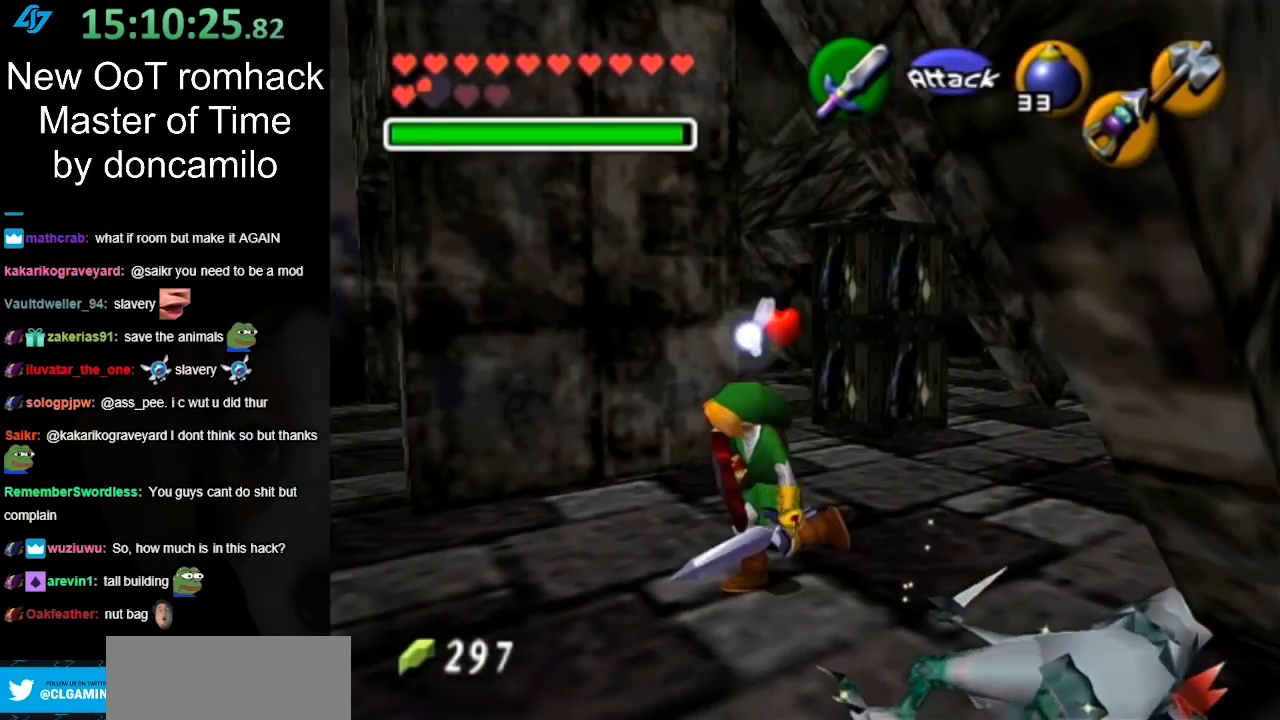
{"buttons": [], "left_stick": "up-left", "button_events": []}
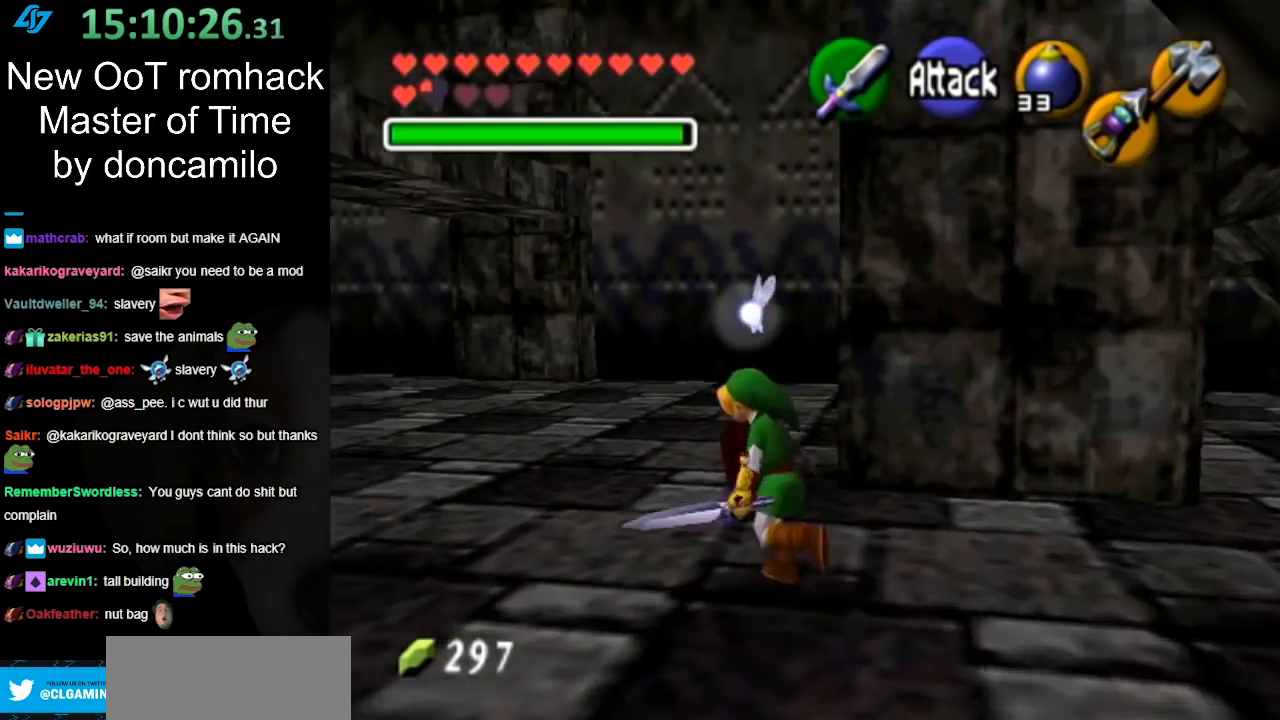
{"buttons": [], "left_stick": "up", "button_events": []}
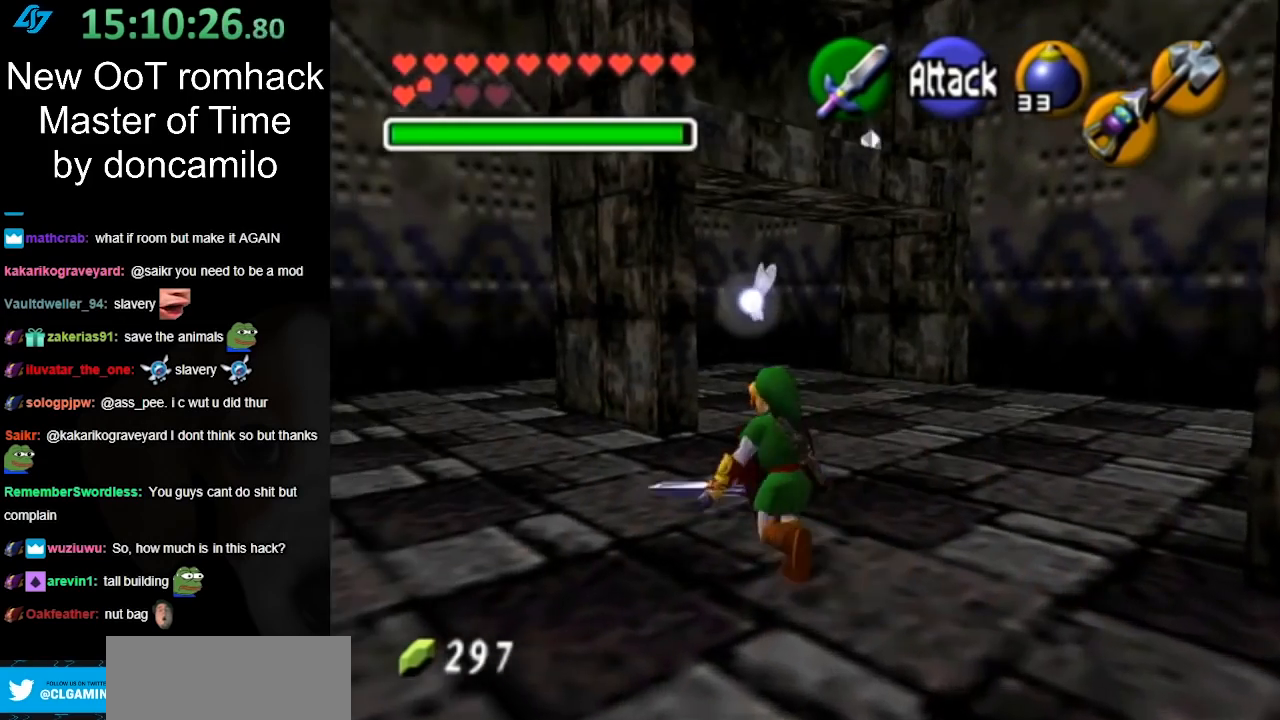
{"buttons": [], "left_stick": "up", "button_events": []}
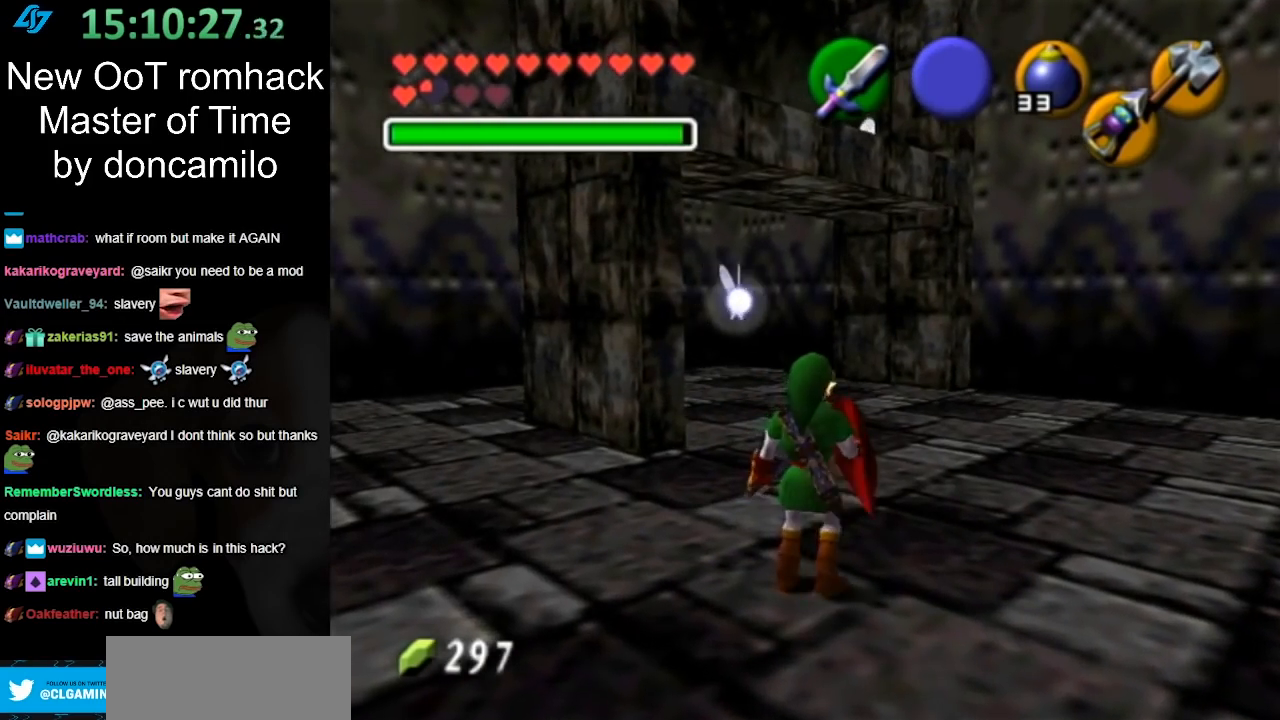
{"buttons": ["L1"], "left_stick": "down-right", "button_events": [[117, "L1", "down"]]}
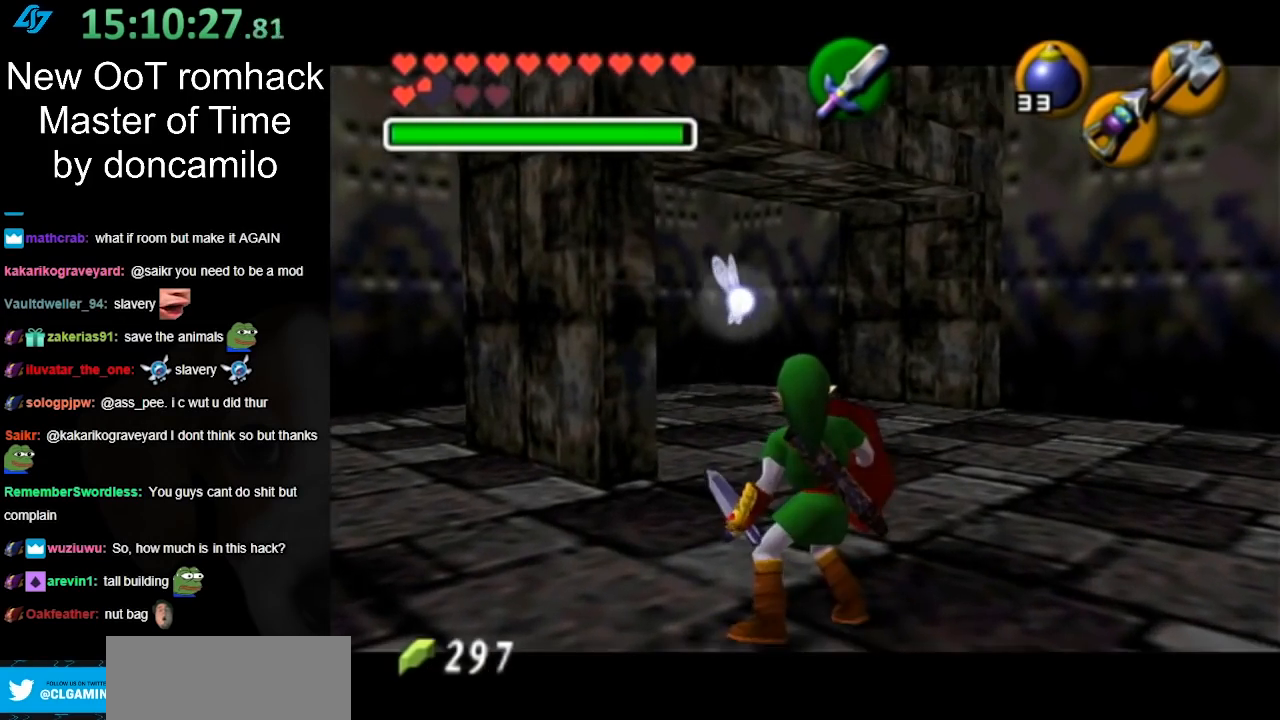
{"buttons": [], "left_stick": "center", "button_events": [[483, "L1", "up"]]}
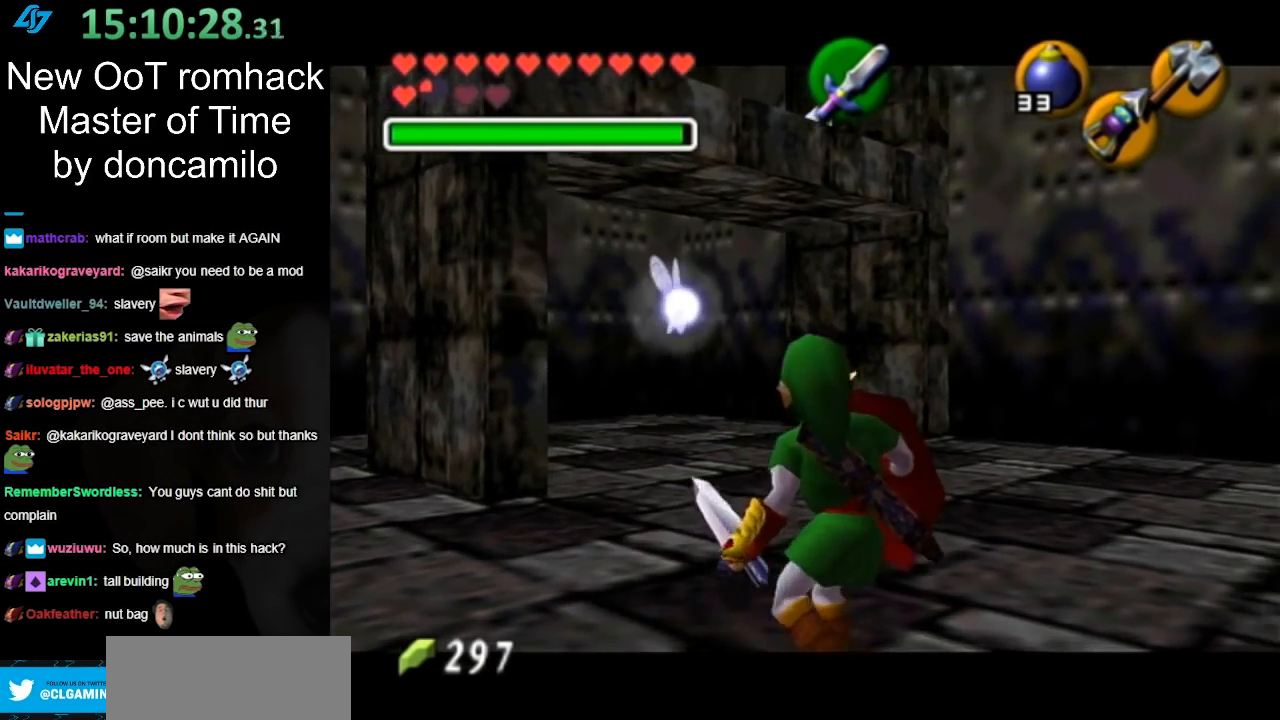
{"buttons": [], "left_stick": "up-left", "button_events": []}
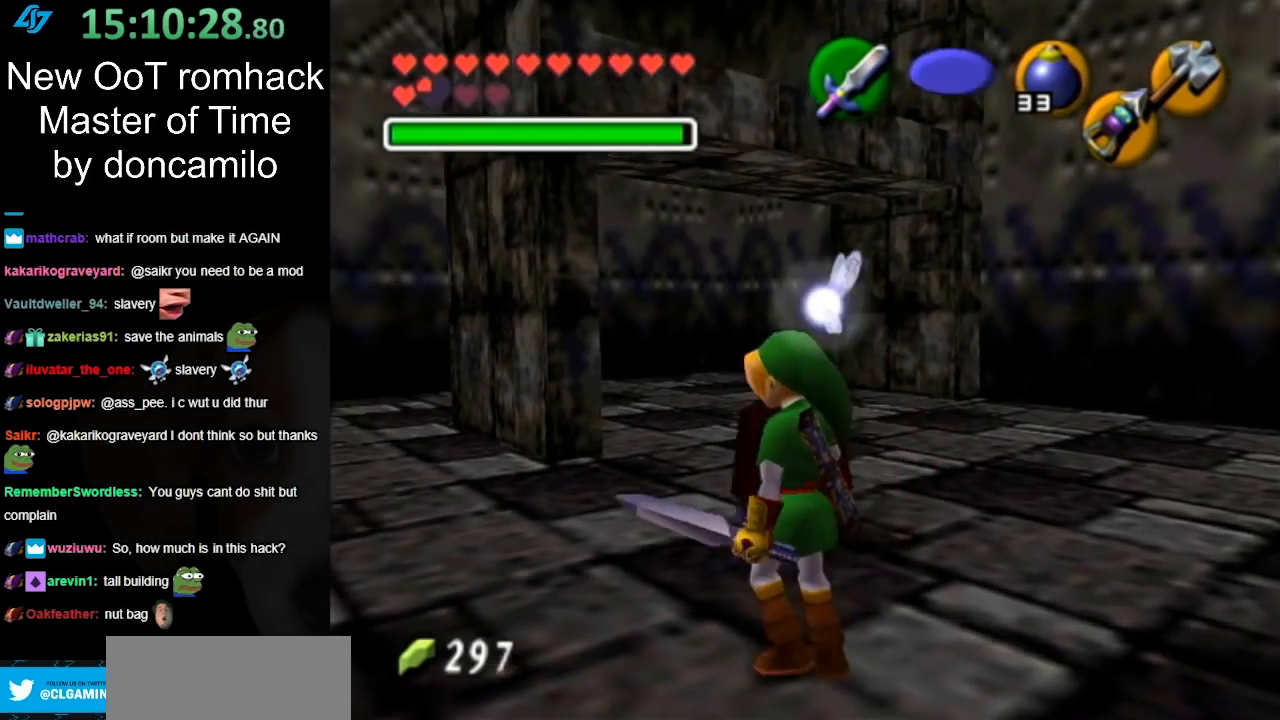
{"buttons": [], "left_stick": "up-left", "button_events": [[17, "L1", "down"], [233, "L1", "up"]]}
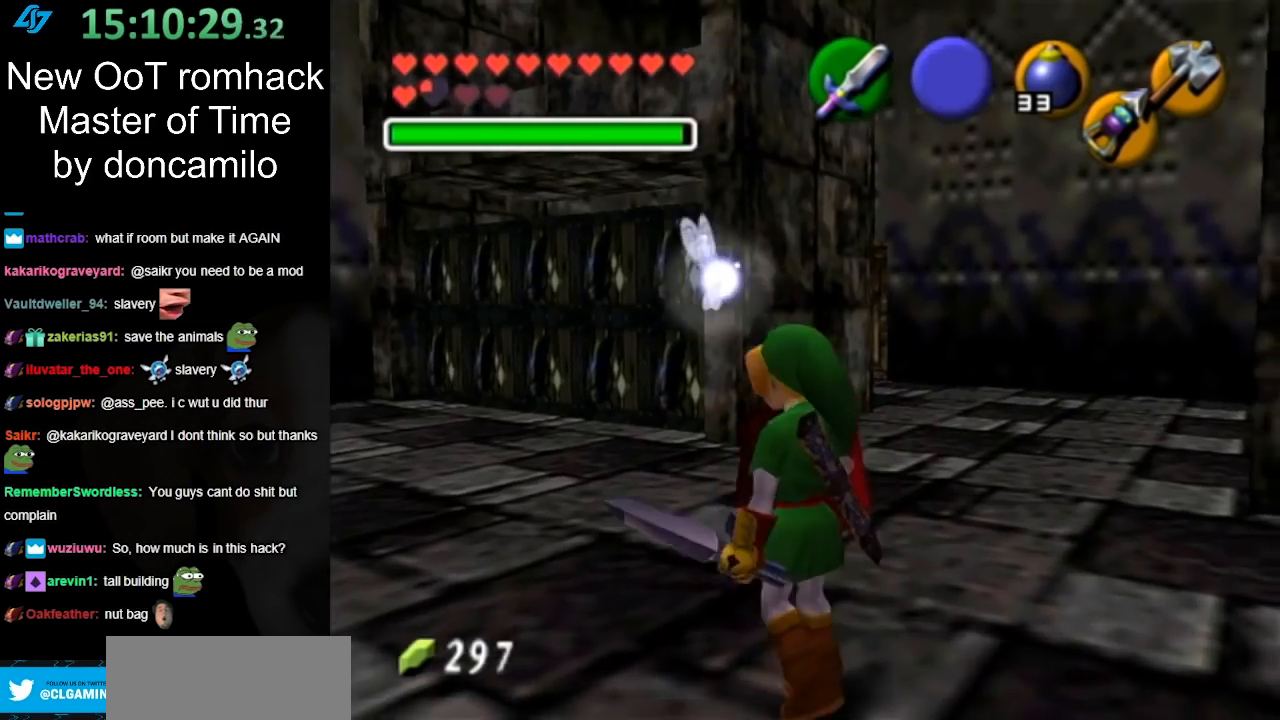
{"buttons": [], "left_stick": "up-left", "button_events": []}
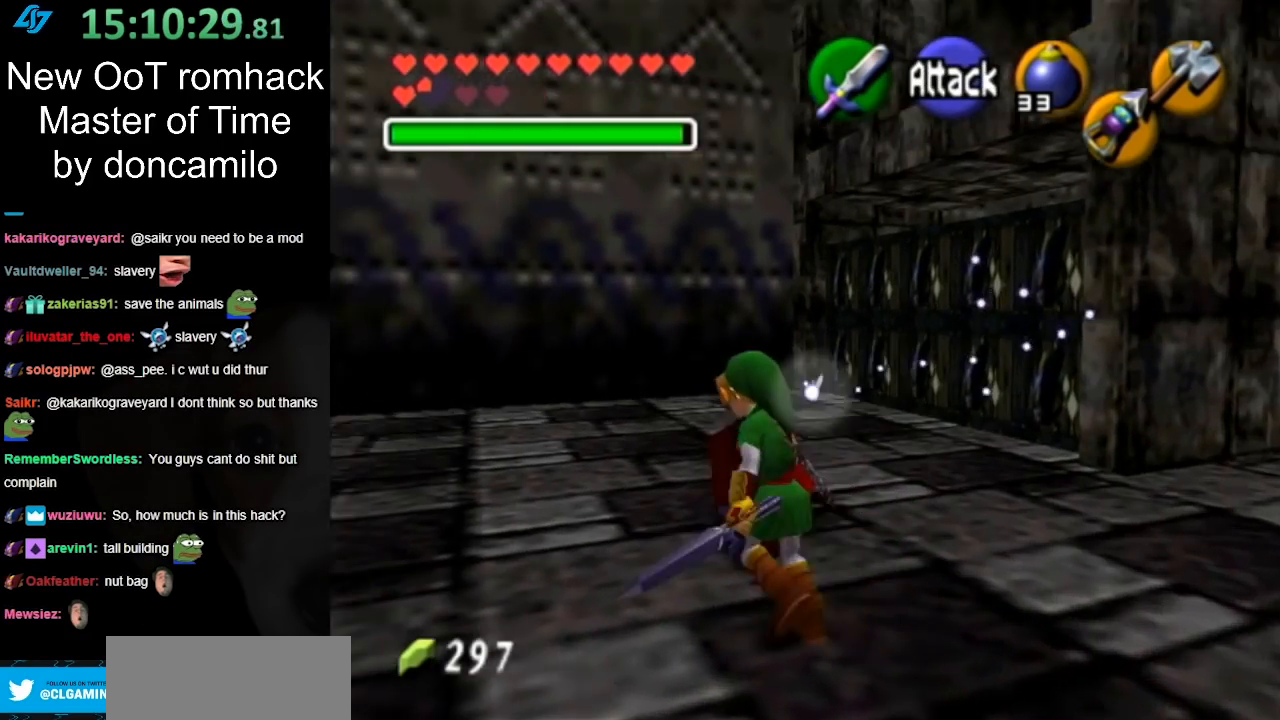
{"buttons": ["L1"], "left_stick": "center", "button_events": [[367, "L1", "down"]]}
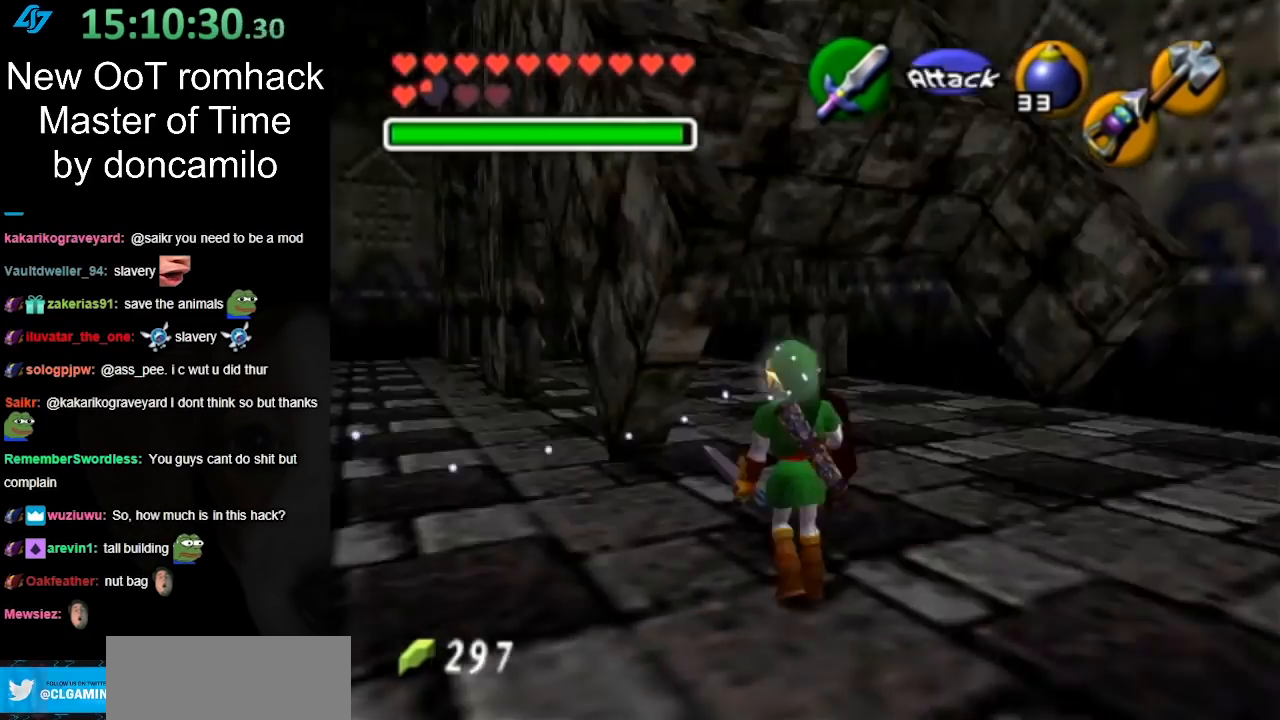
{"buttons": [], "left_stick": "up-right", "button_events": [[117, "L1", "up"]]}
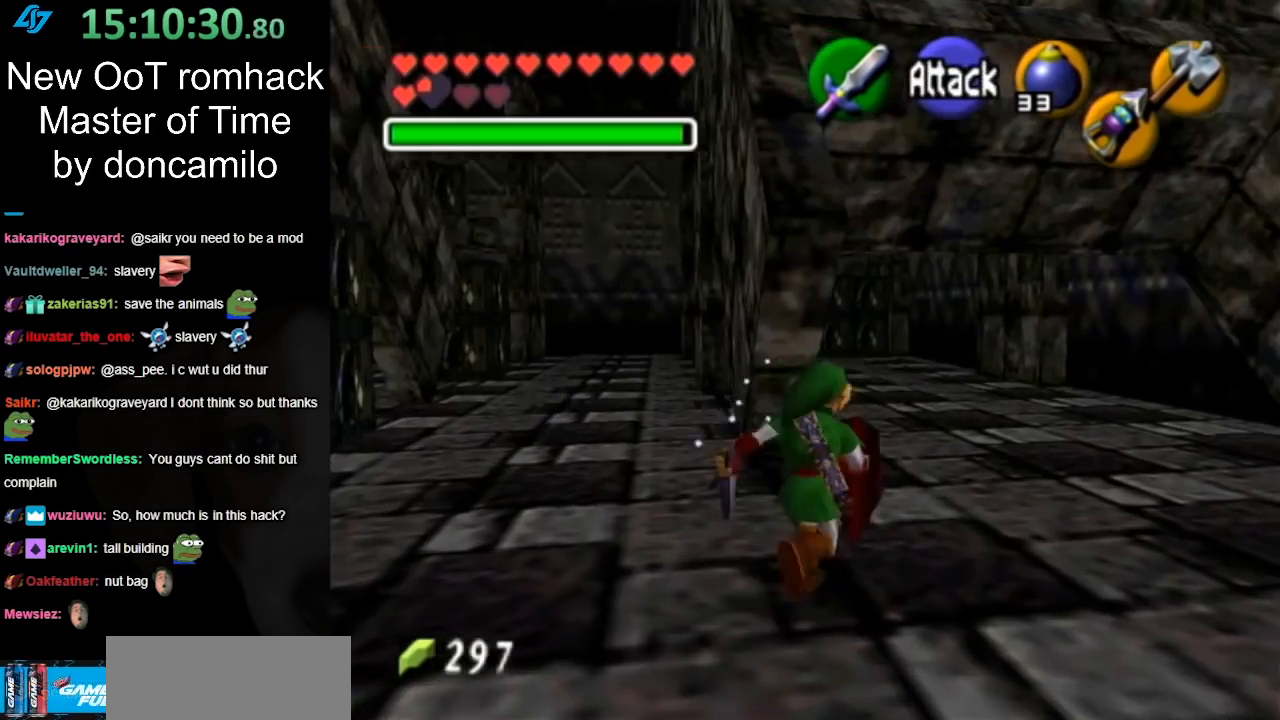
{"buttons": [], "left_stick": "up", "button_events": [[333, "A", "down"], [417, "A", "up"]]}
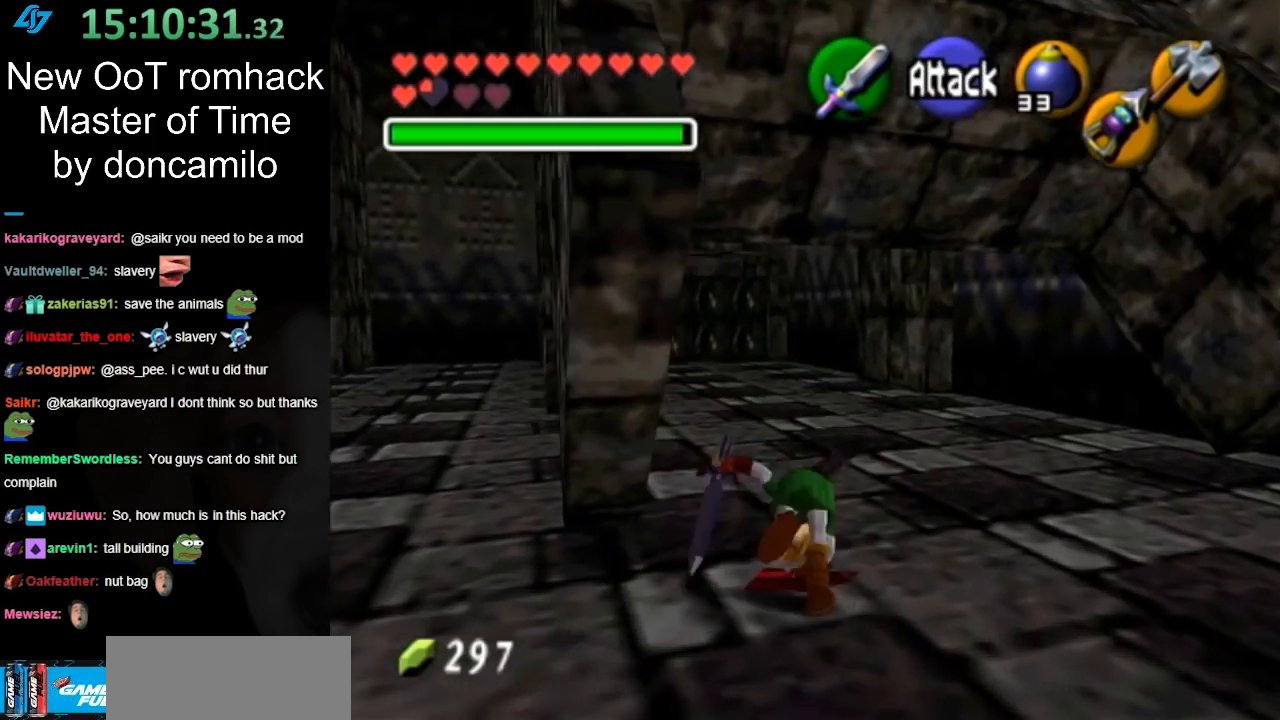
{"buttons": [], "left_stick": "up", "button_events": [[17, "A", "down"], [117, "A", "up"]]}
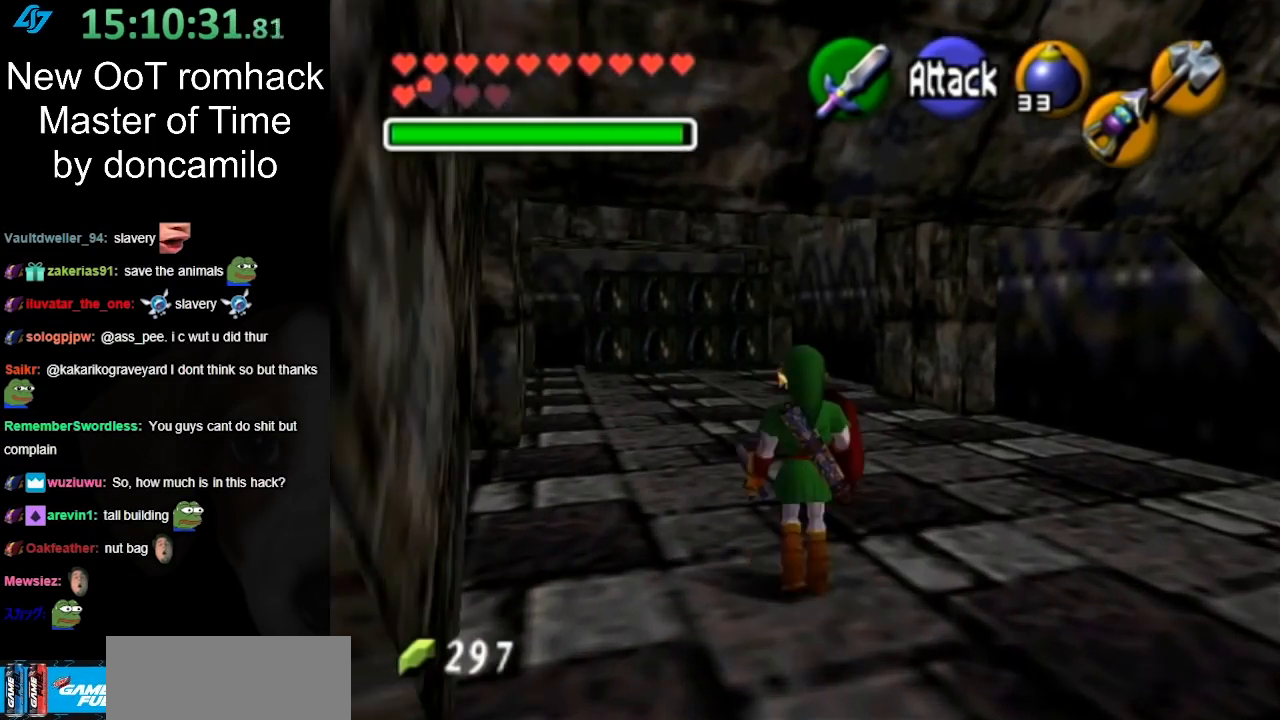
{"buttons": [], "left_stick": "up", "button_events": [[100, "A", "down"], [267, "A", "up"]]}
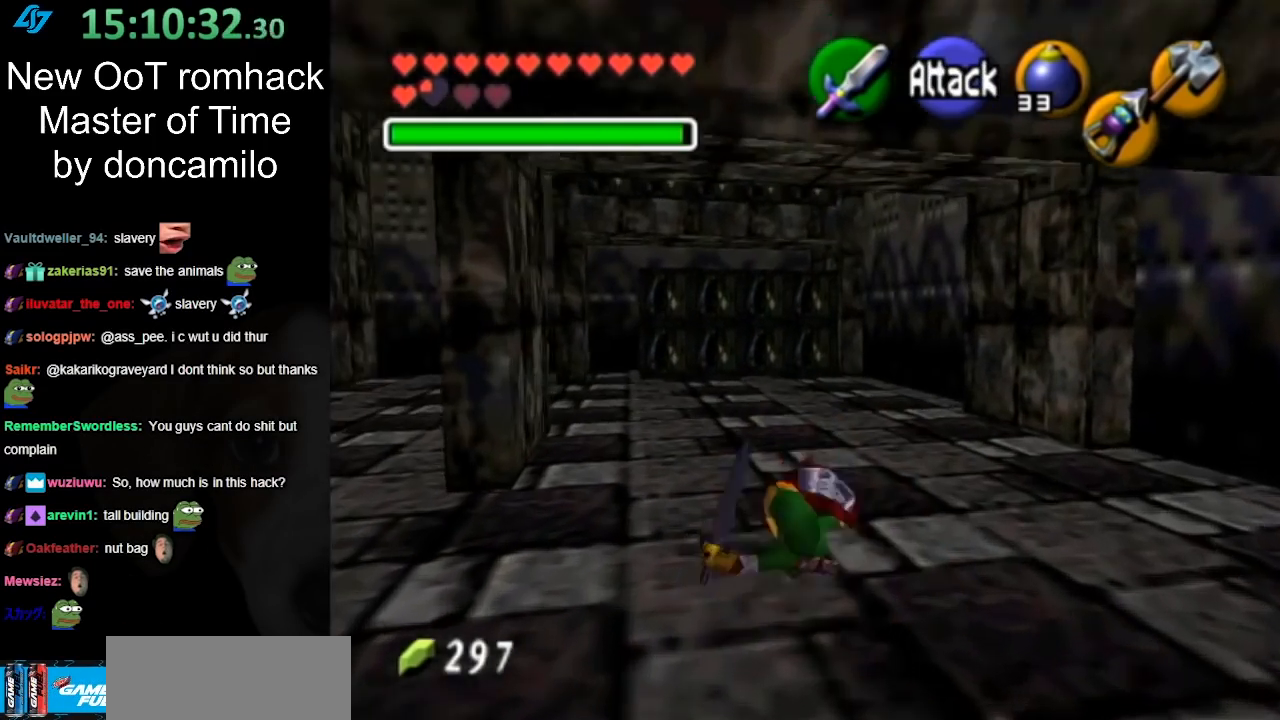
{"buttons": ["A"], "left_stick": "up", "button_events": [[367, "A", "down"]]}
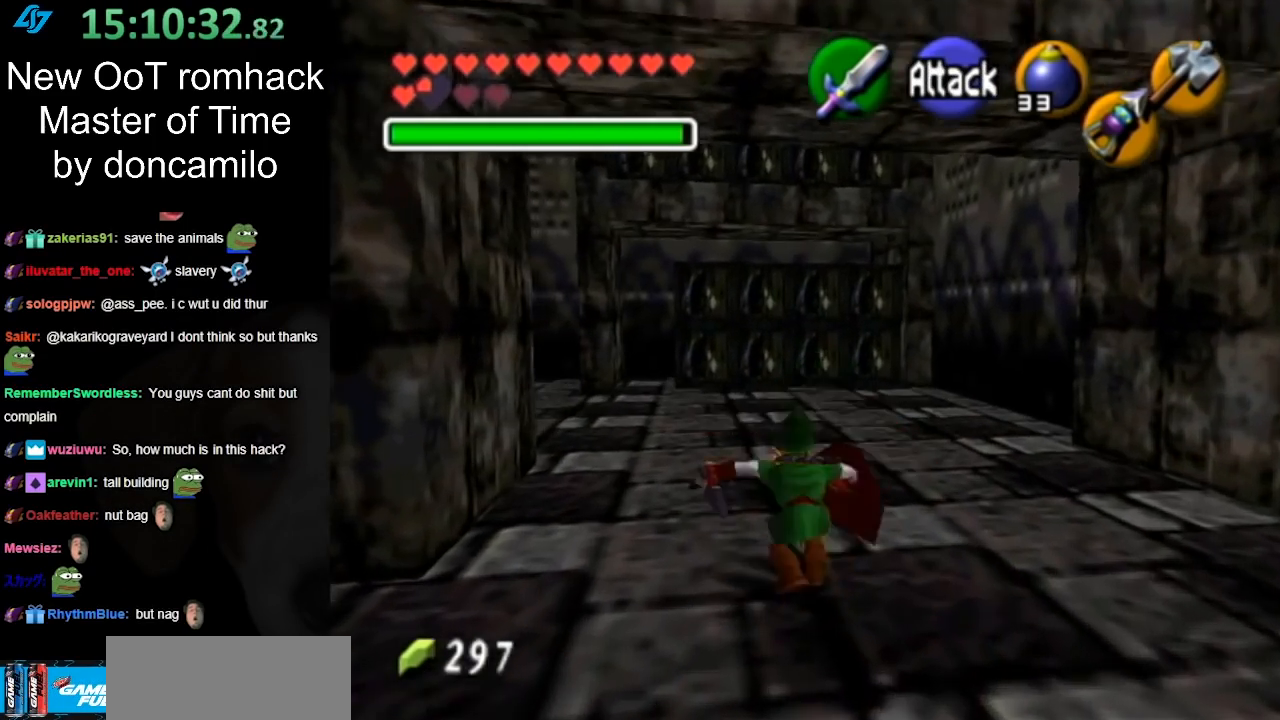
{"buttons": [], "left_stick": "up-left", "button_events": [[17, "A", "up"]]}
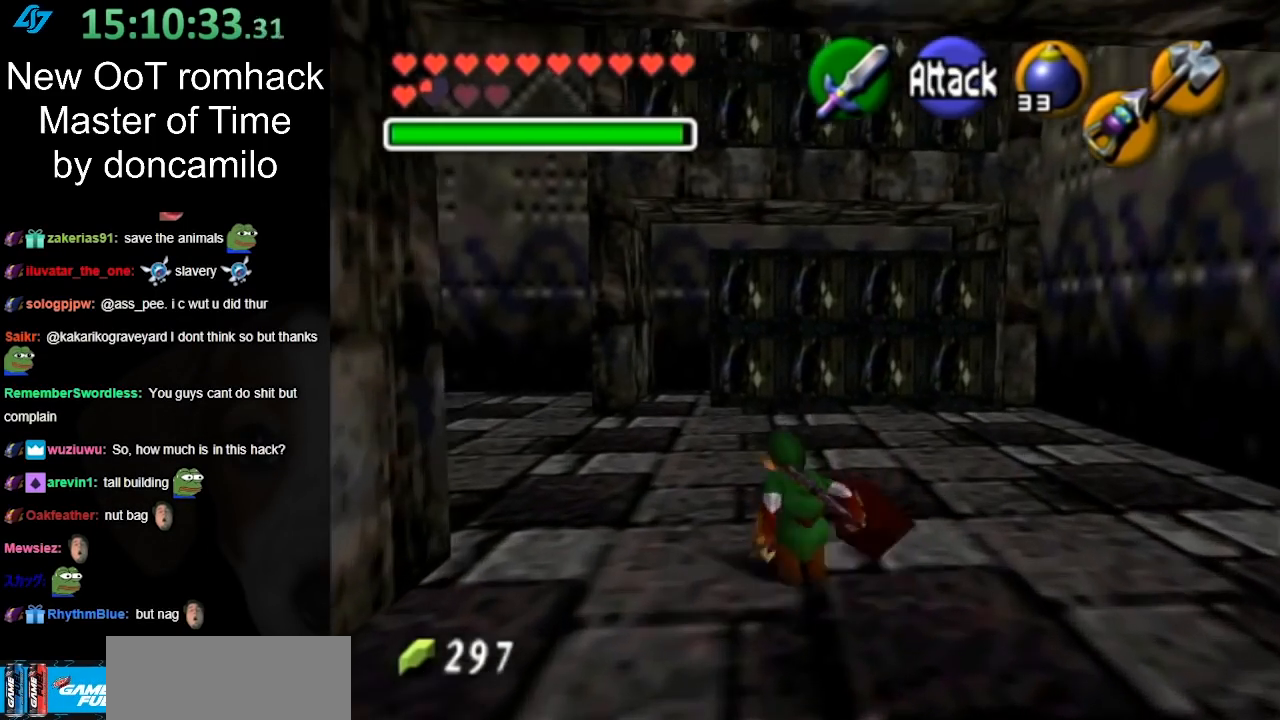
{"buttons": [], "left_stick": "up-left", "button_events": [[133, "A", "down"], [333, "A", "up"]]}
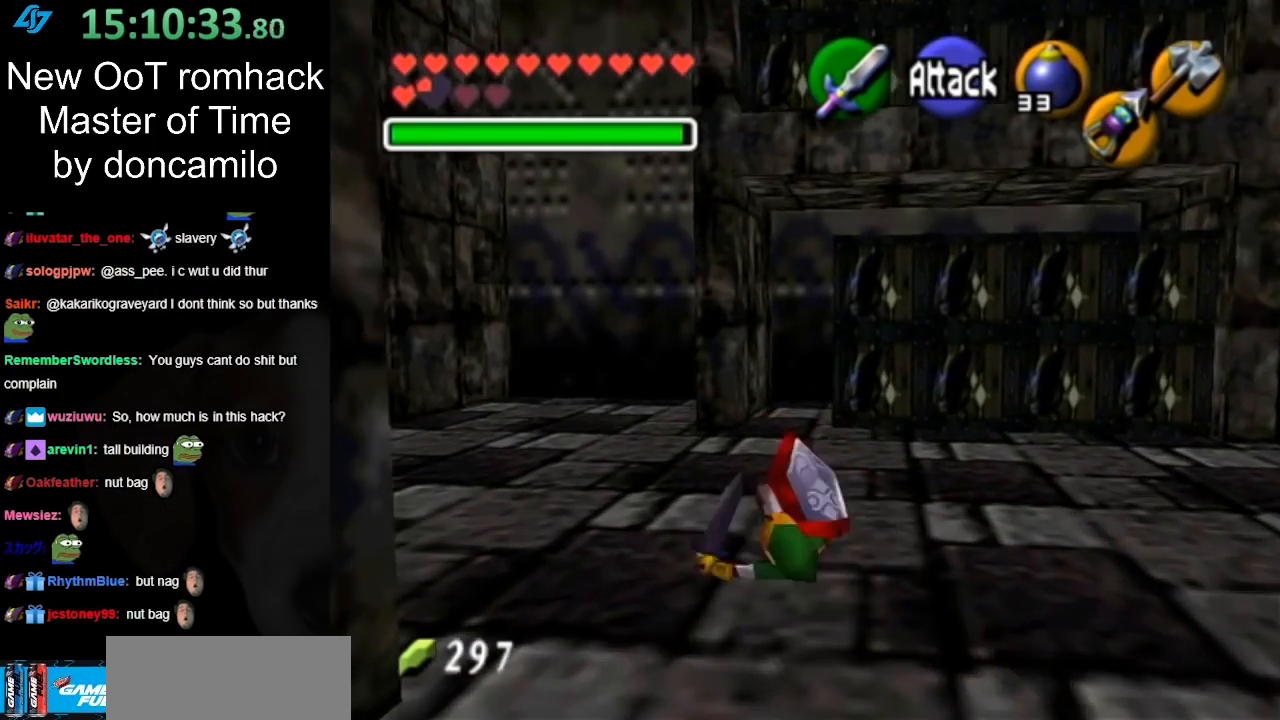
{"buttons": ["A"], "left_stick": "up", "button_events": [[383, "A", "down"]]}
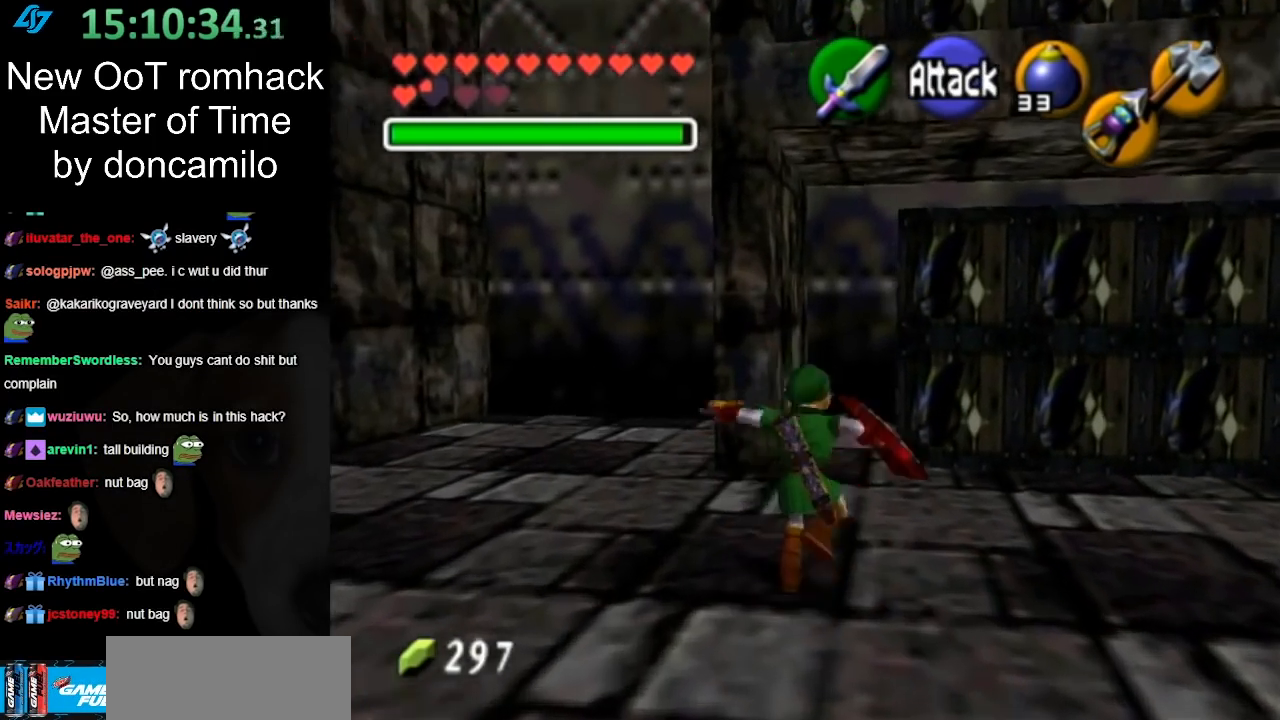
{"buttons": [], "left_stick": "up", "button_events": [[50, "A", "up"]]}
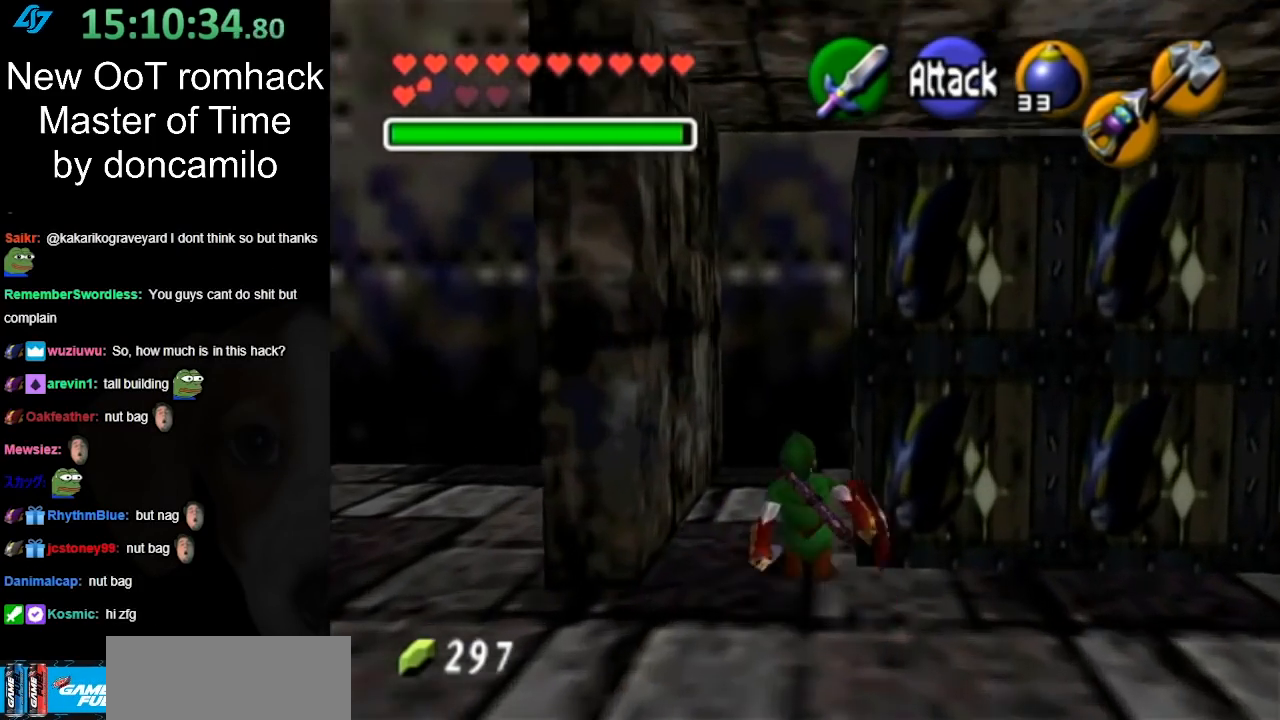
{"buttons": [], "left_stick": "up-right", "button_events": []}